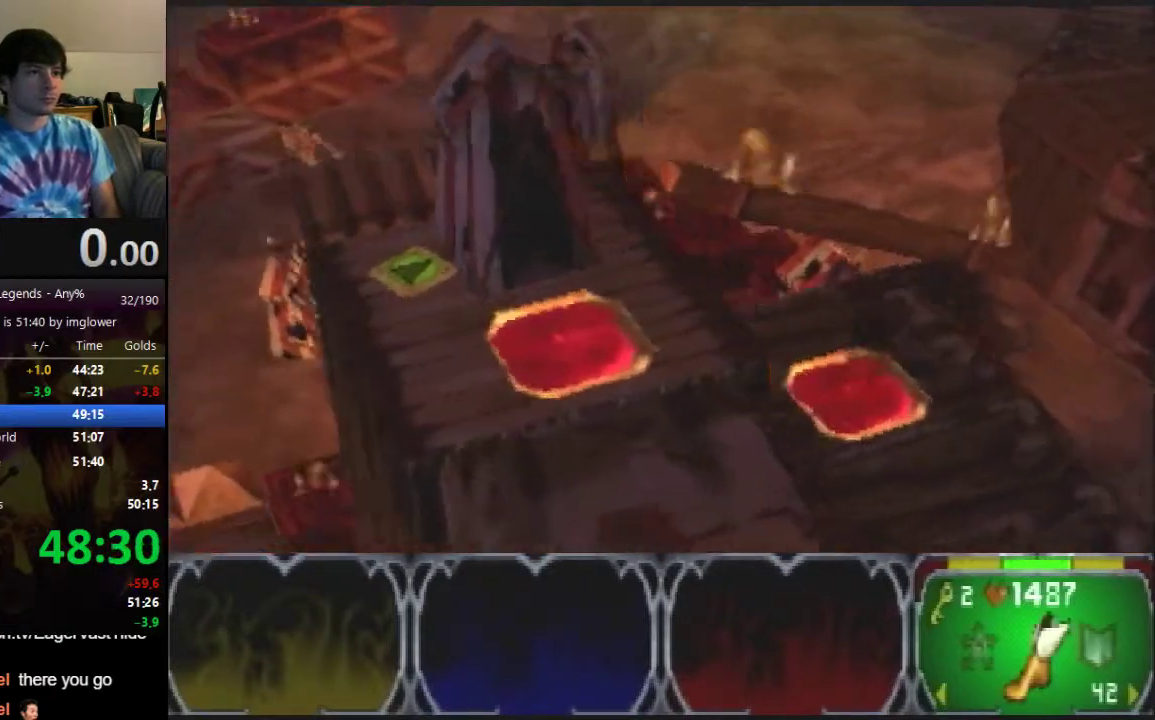
Gameplay with a controller (Nintendo layout); each line is a JSON object with the inputs held at the frame after it. "events" lists button and stick changes between this image and that frame as [ms after this image, input, new state], when the widget could be followed in between. Not read: L3 R3.
{"buttons": [], "left_stick": "down", "events": [[67, "left_stick", "down"], [233, "C_RIGHT", "down"], [300, "C_RIGHT", "up"]]}
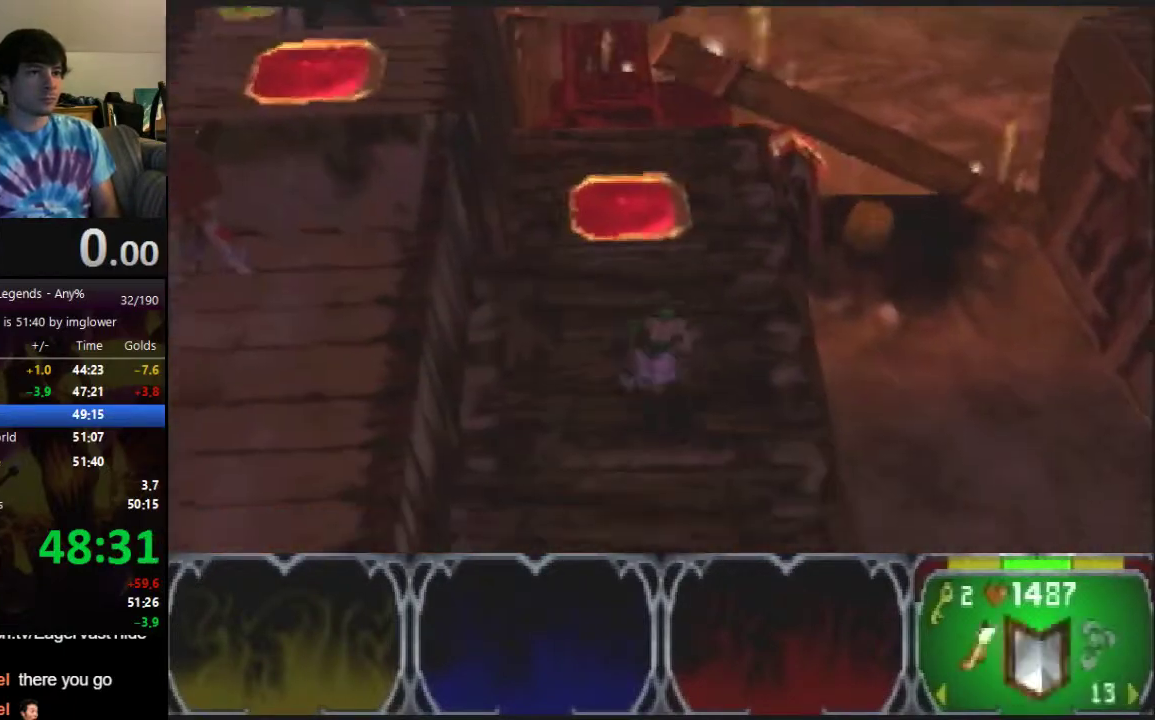
{"buttons": [], "left_stick": "down", "events": []}
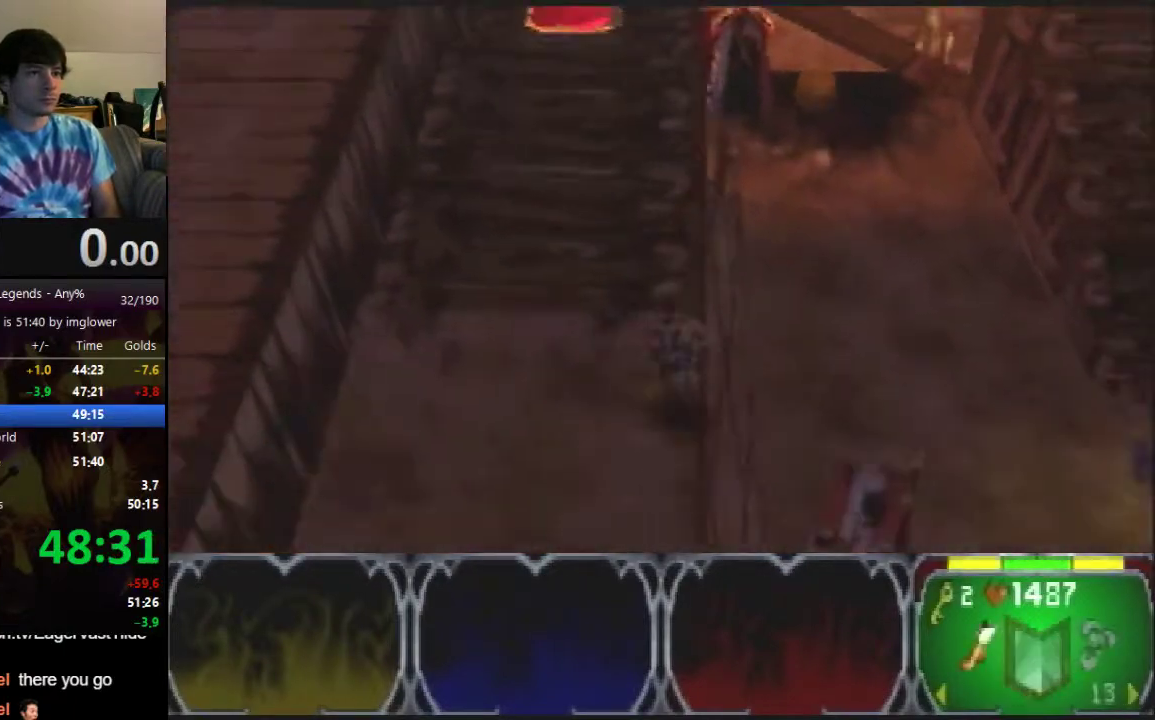
{"buttons": [], "left_stick": "down", "events": []}
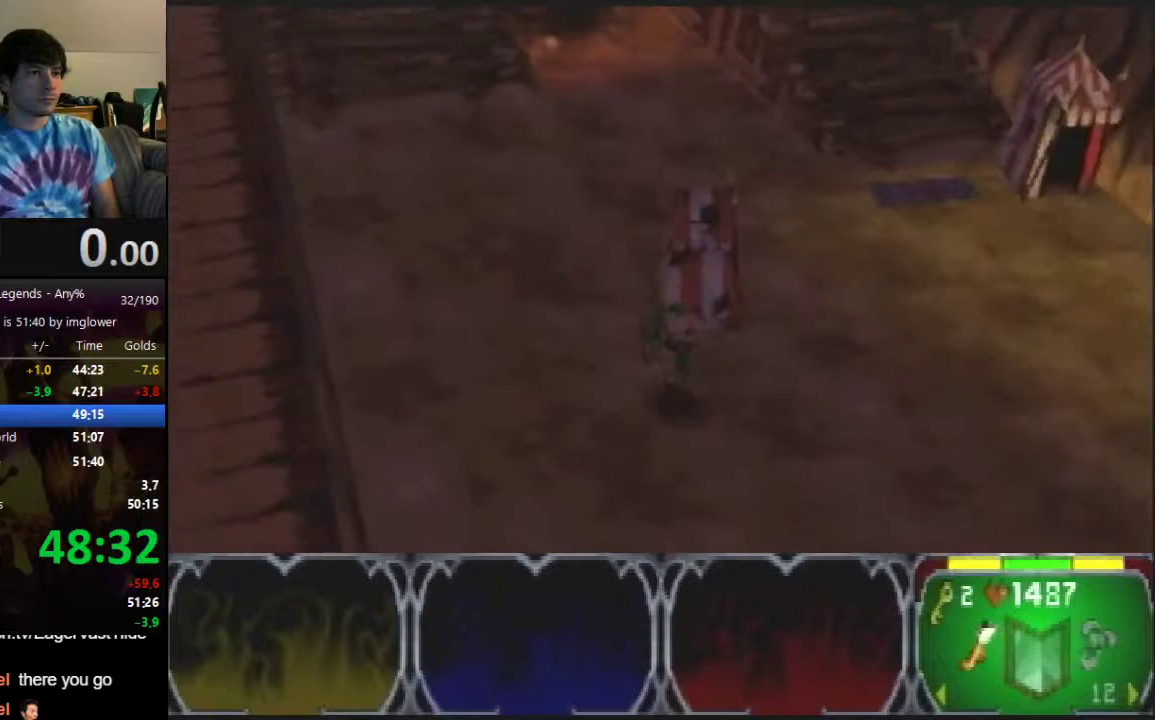
{"buttons": [], "left_stick": "up-right", "events": [[33, "left_stick", "down-right"], [433, "left_stick", "up-right"]]}
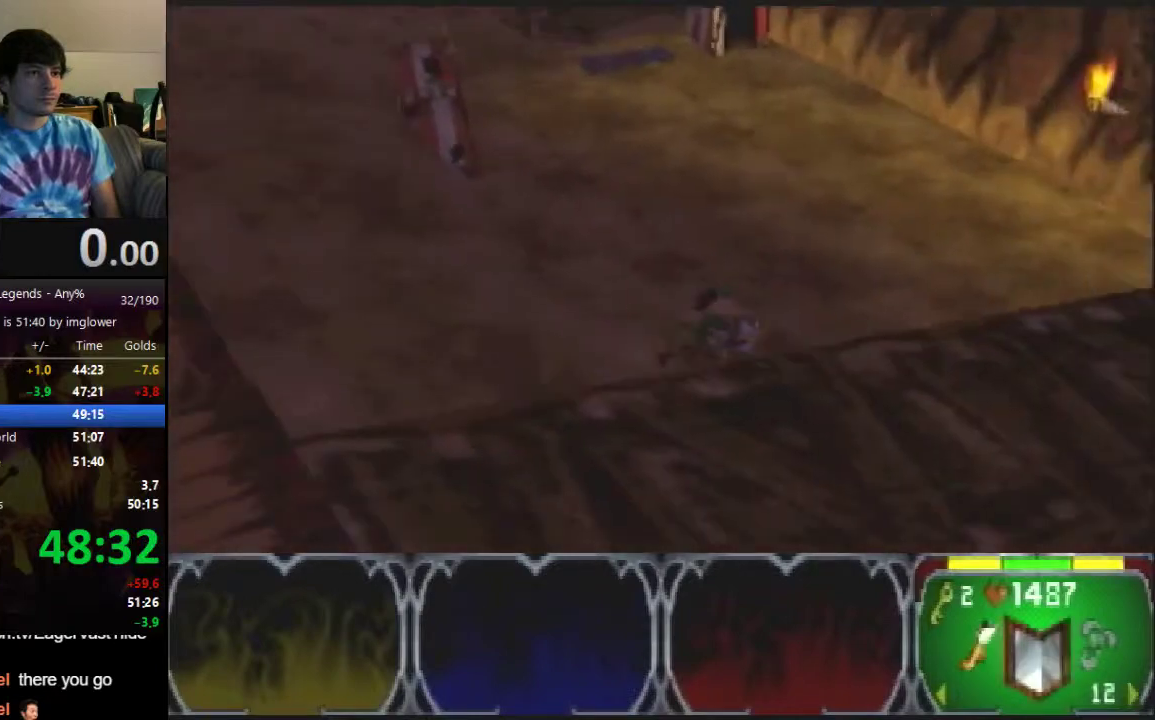
{"buttons": [], "left_stick": "up-left", "events": [[300, "left_stick", "up"], [500, "left_stick", "up-left"]]}
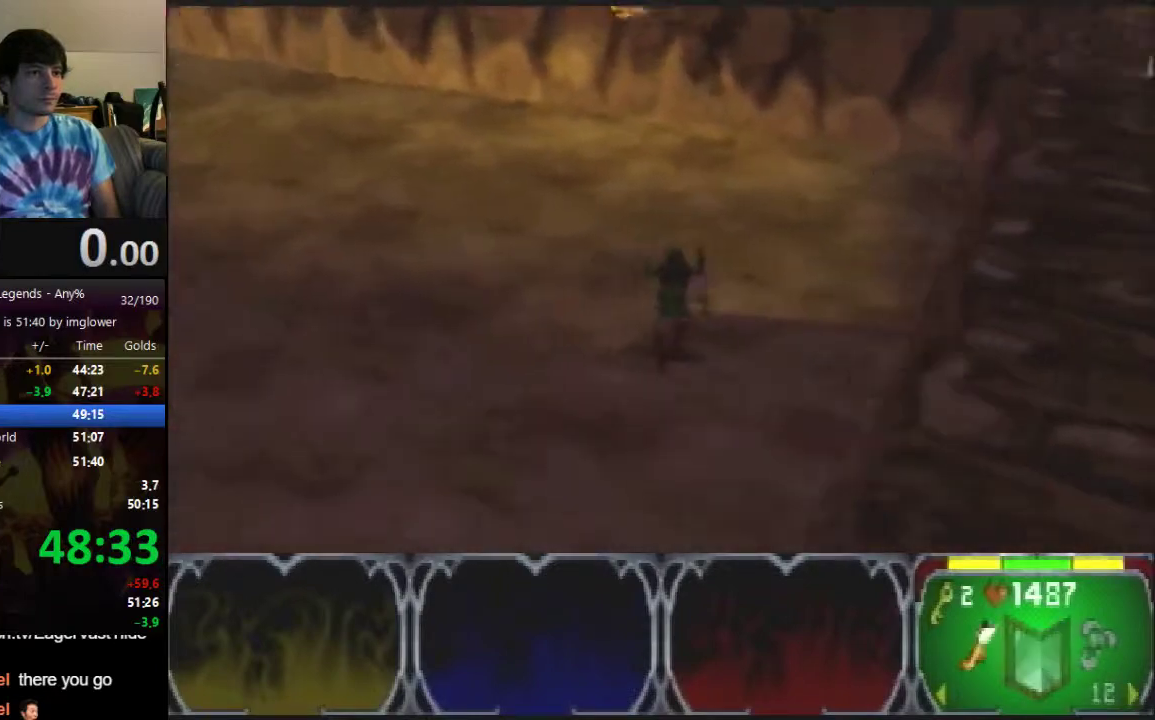
{"buttons": [], "left_stick": "up-left"}
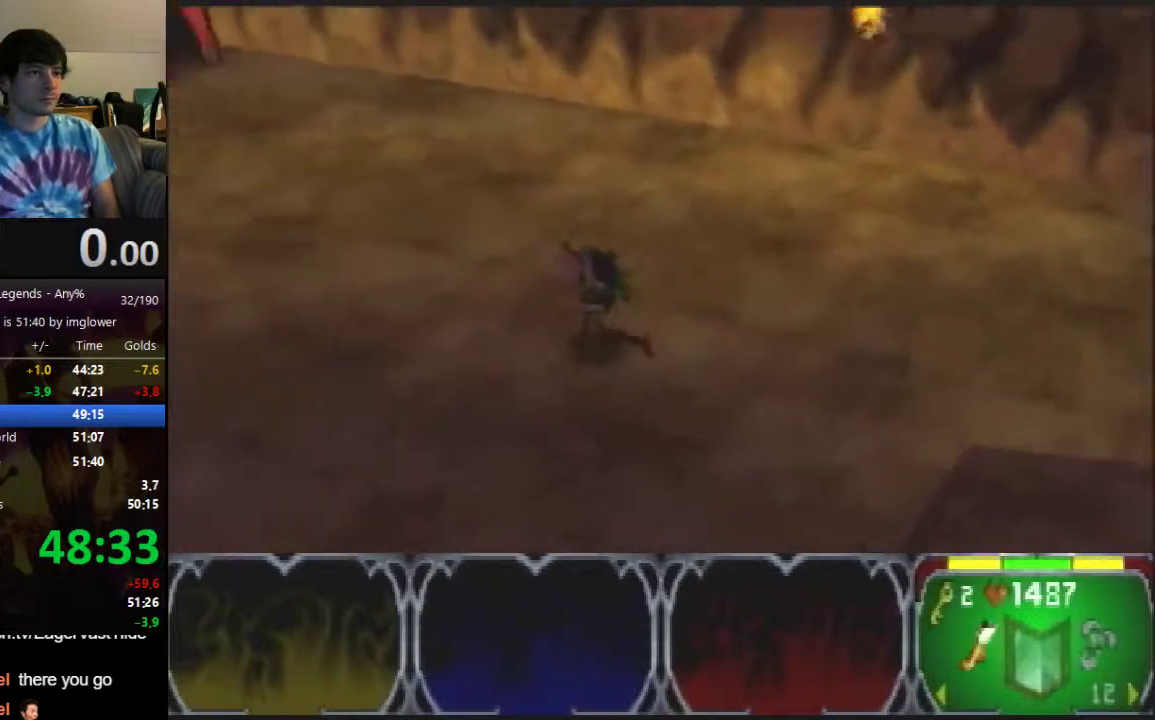
{"buttons": [], "left_stick": "up-left"}
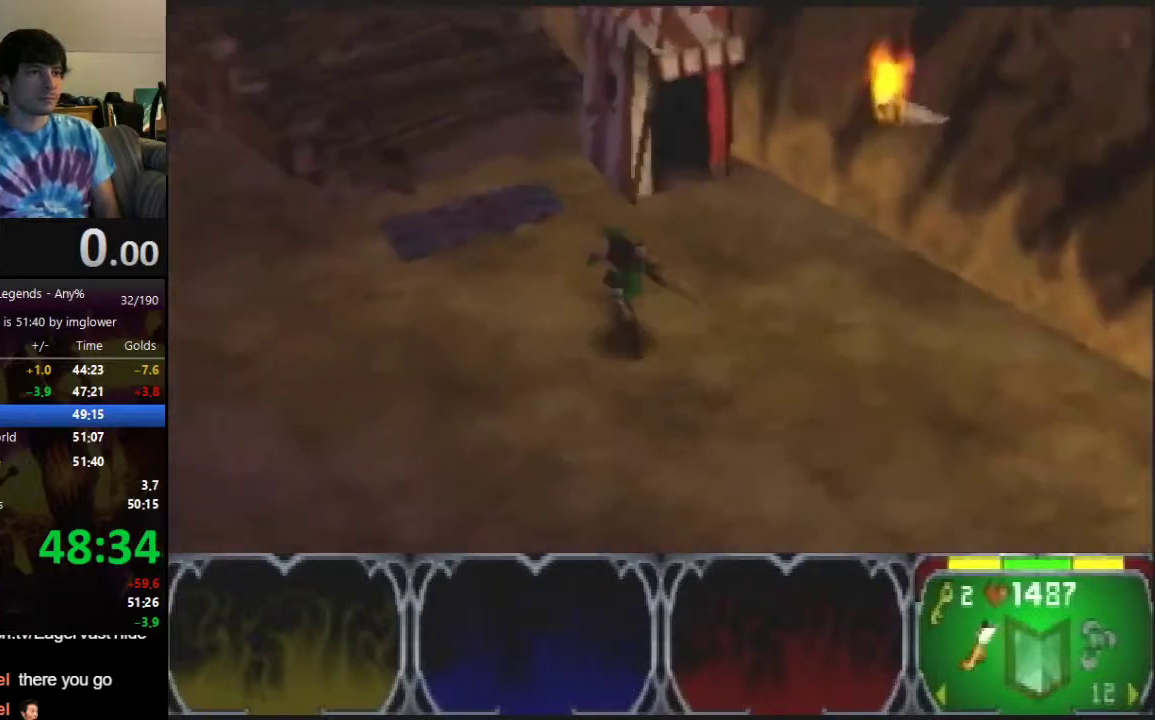
{"buttons": [], "left_stick": "up", "events": [[100, "left_stick", "up"]]}
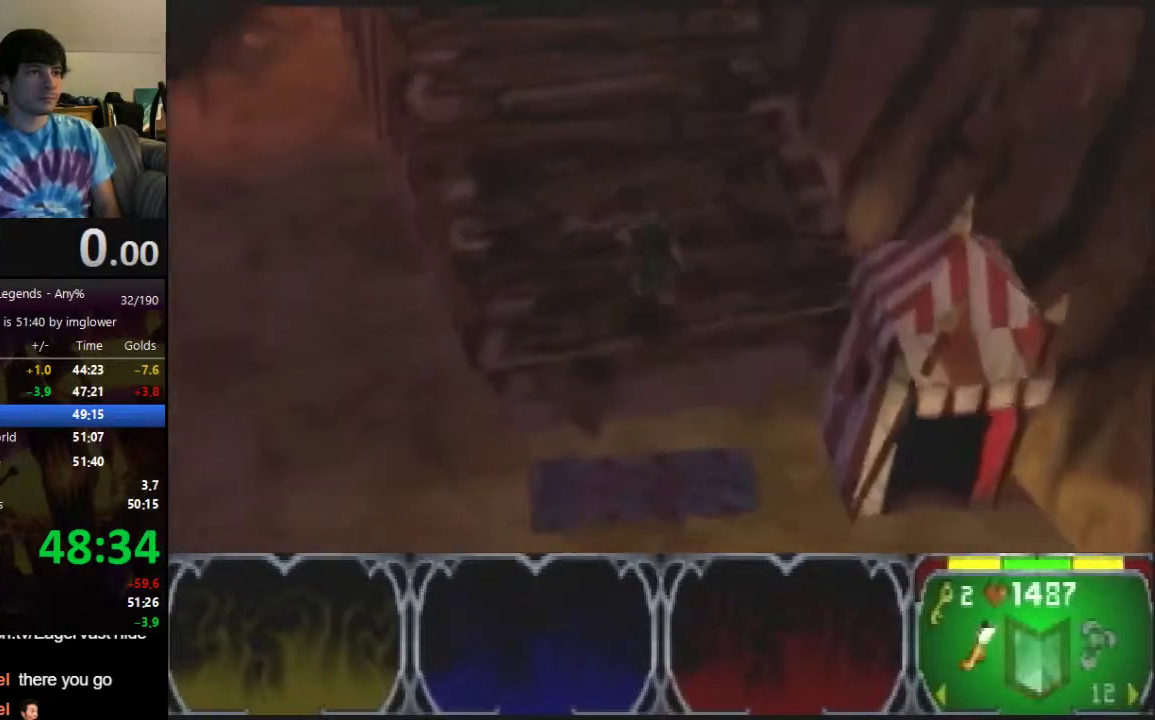
{"buttons": [], "left_stick": "up", "events": []}
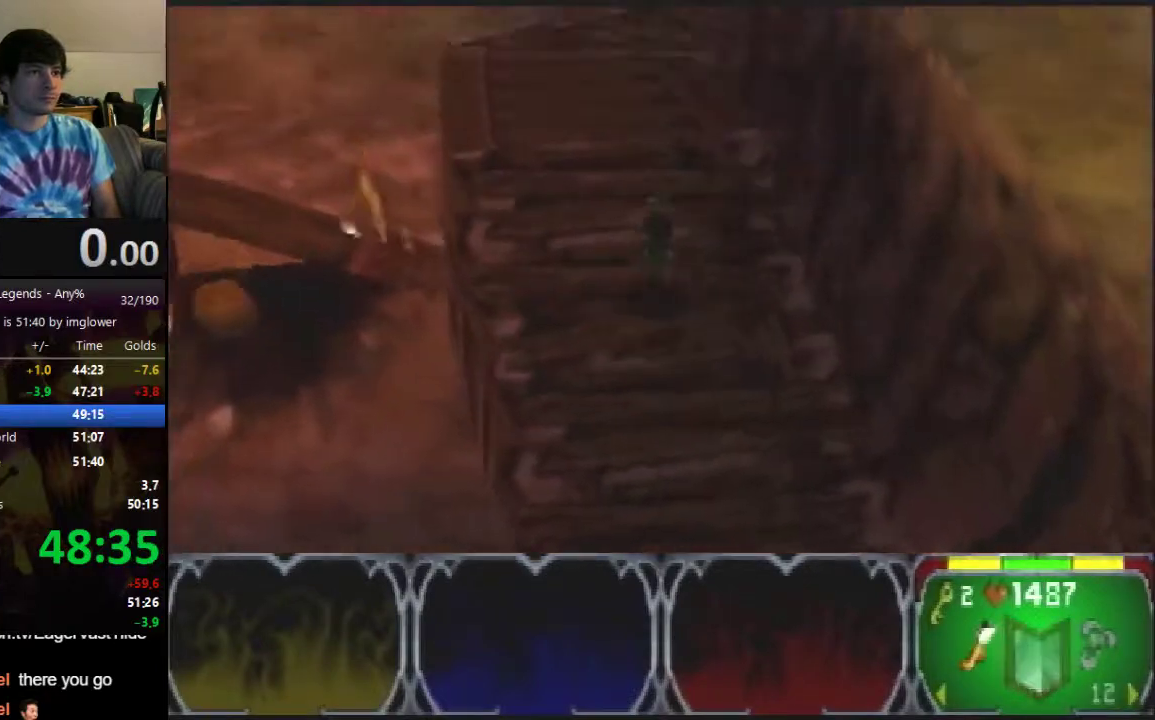
{"buttons": [], "left_stick": "up", "events": []}
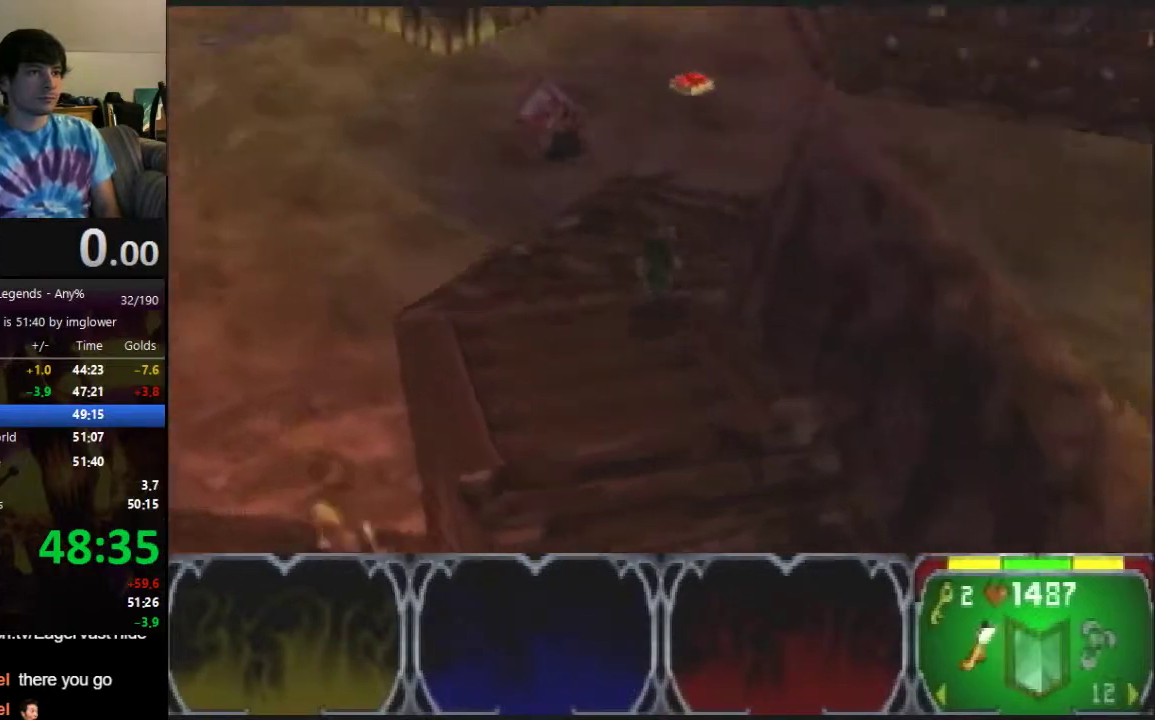
{"buttons": [], "left_stick": "up-left", "events": [[433, "left_stick", "up-left"]]}
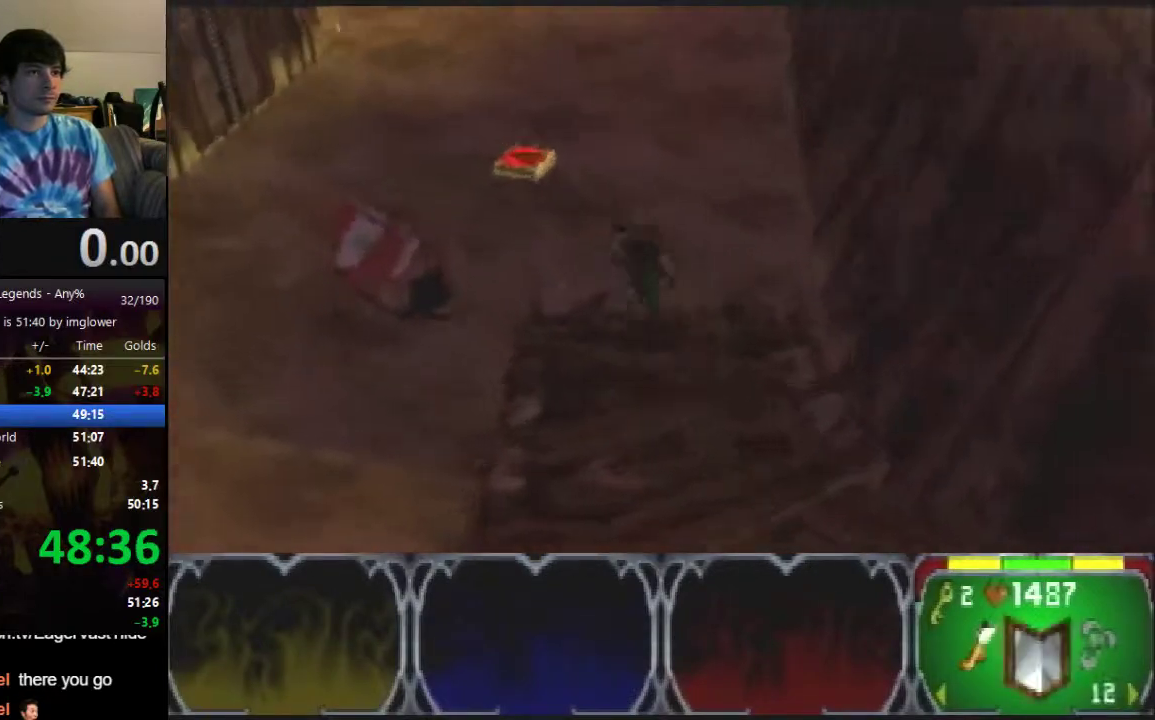
{"buttons": [], "left_stick": "up", "events": [[167, "left_stick", "up"]]}
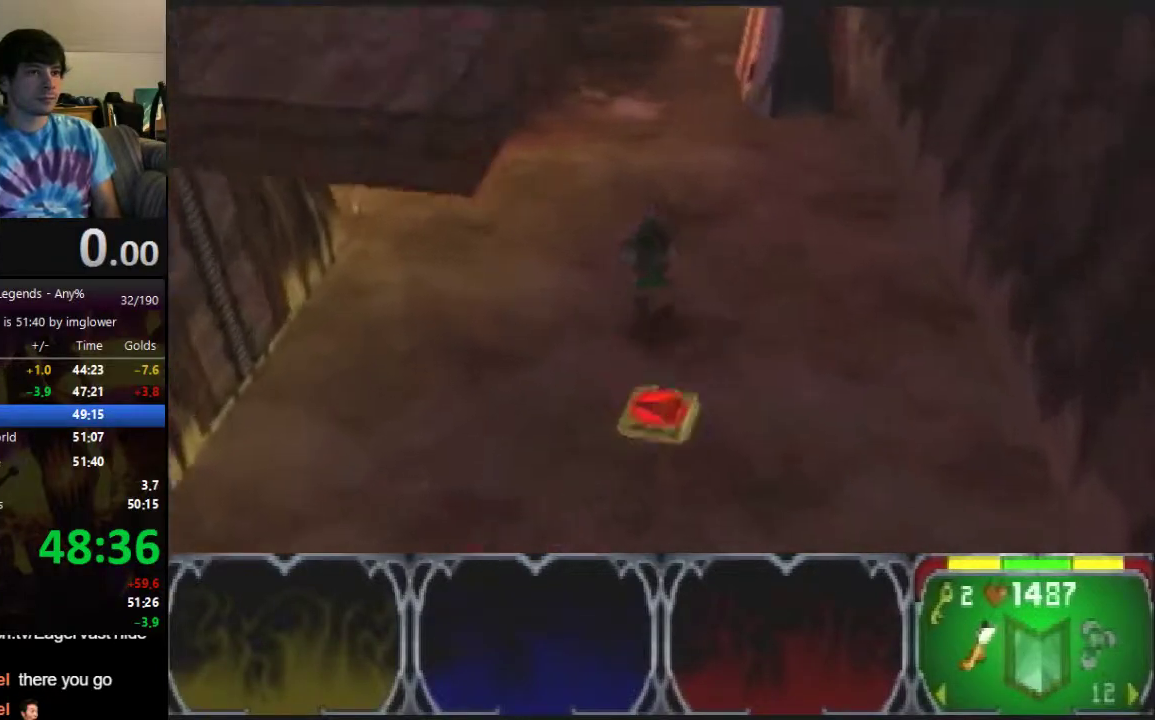
{"buttons": [], "left_stick": "up", "events": []}
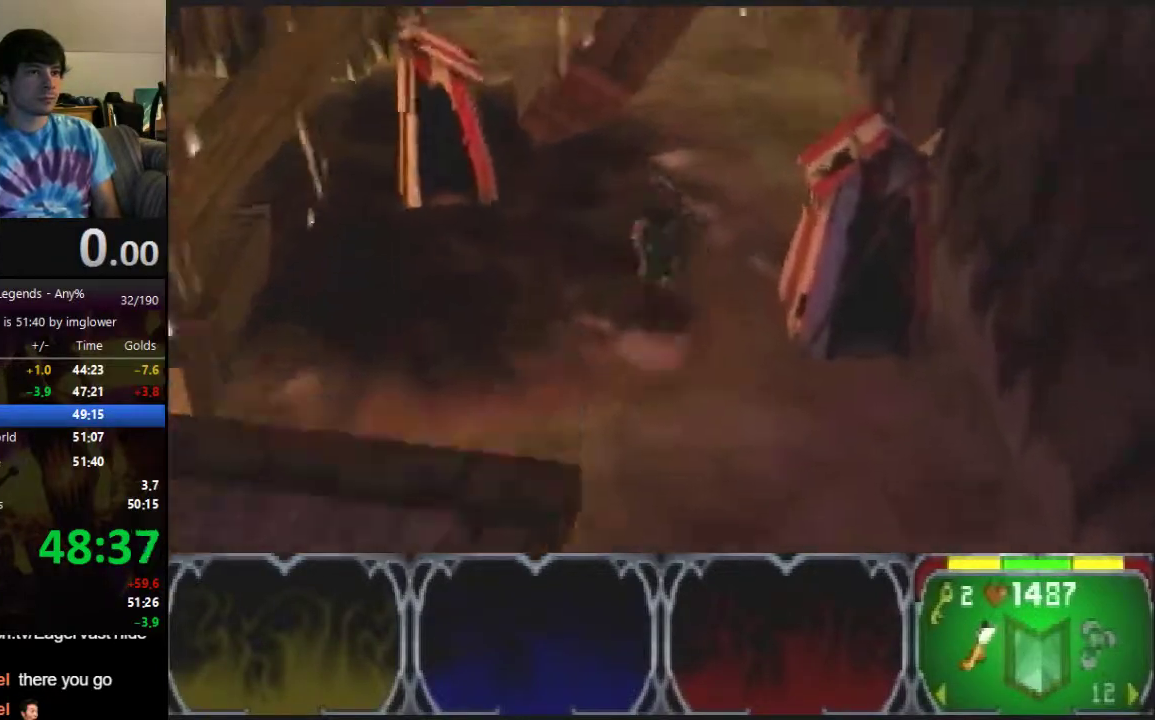
{"buttons": [], "left_stick": "up", "events": [[167, "C_RIGHT", "down"], [267, "C_RIGHT", "up"]]}
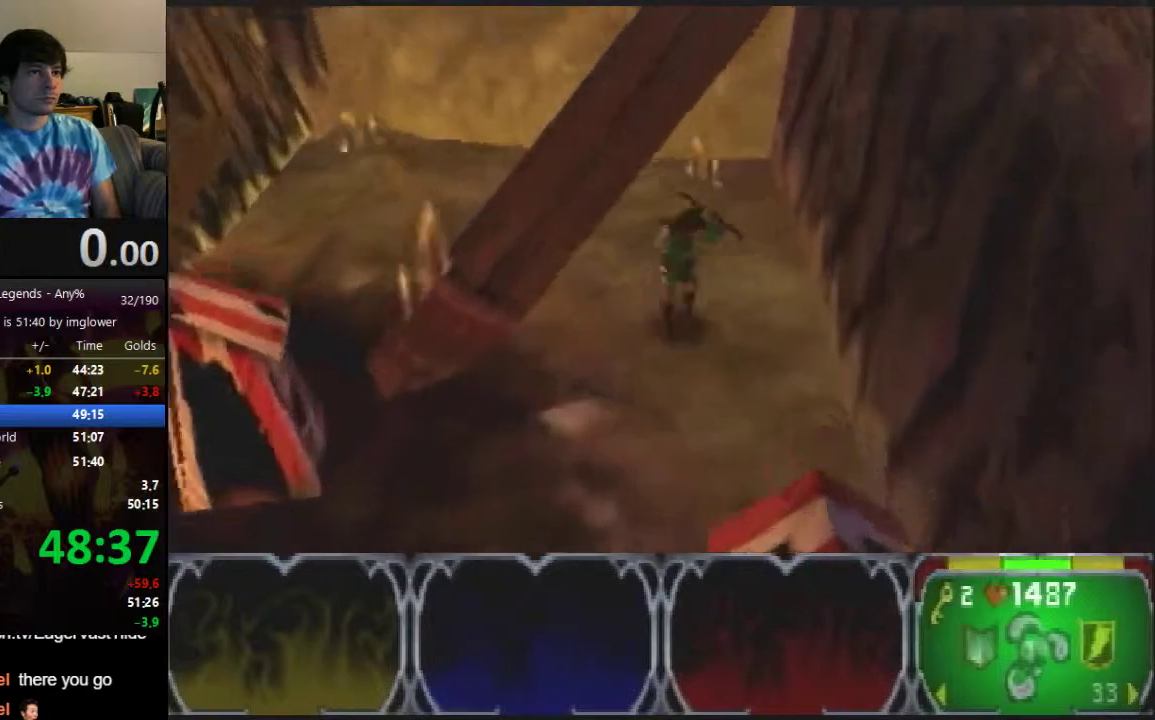
{"buttons": [], "left_stick": "up", "events": [[267, "A", "down"], [333, "A", "up"]]}
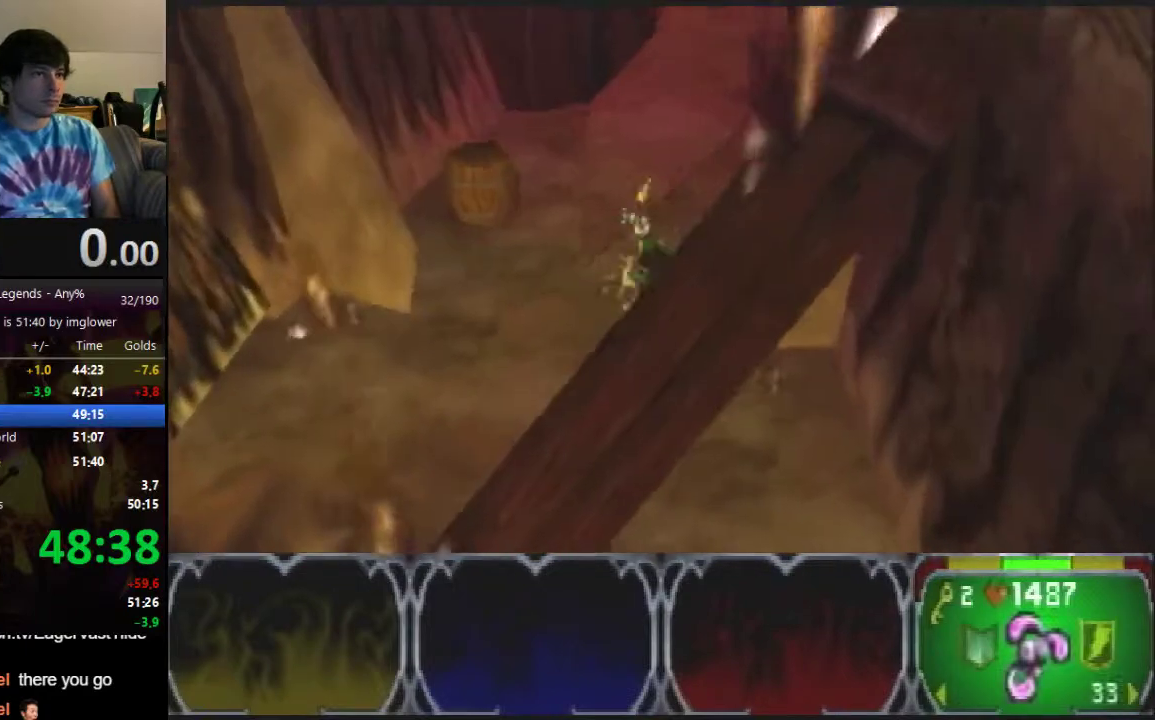
{"buttons": [], "left_stick": "up", "events": [[400, "C_LEFT", "down"], [467, "C_LEFT", "up"]]}
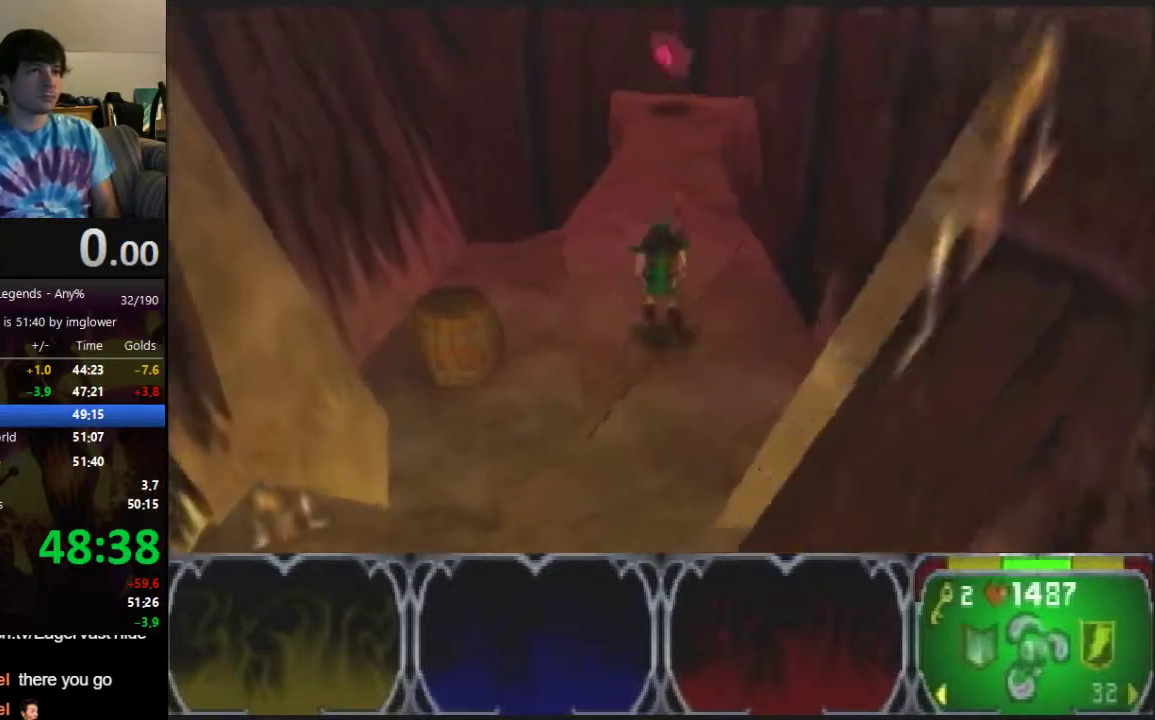
{"buttons": [], "left_stick": "up", "events": []}
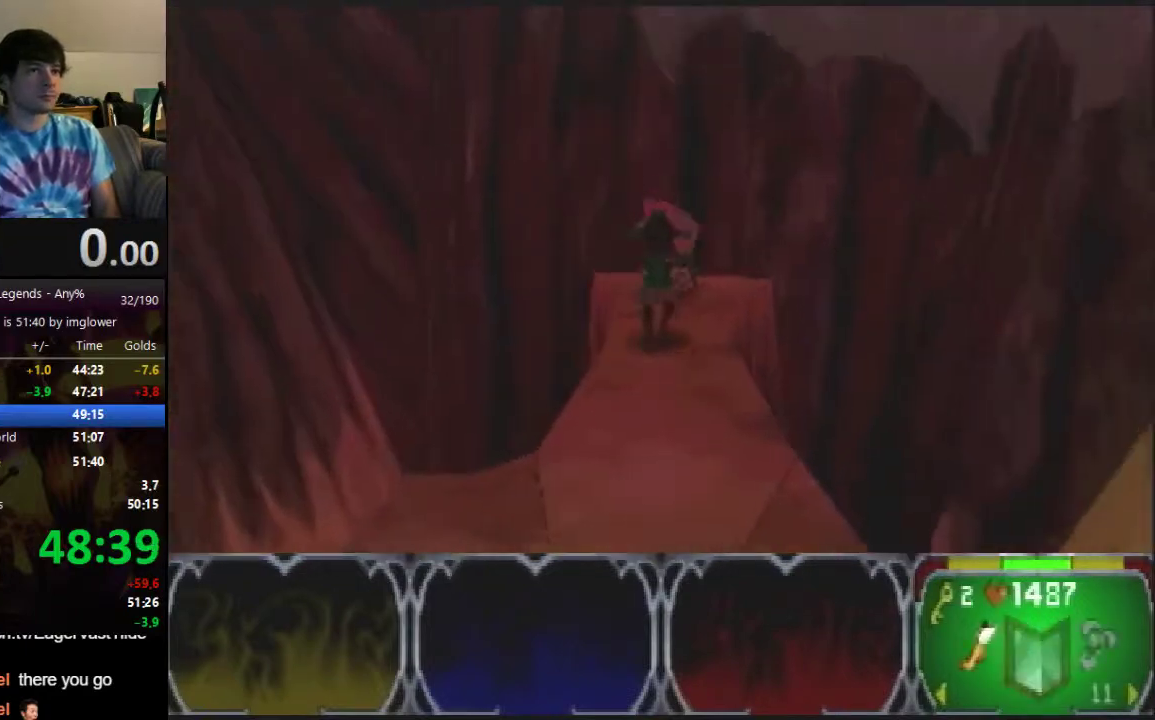
{"buttons": [], "left_stick": "down", "events": [[100, "left_stick", "down"]]}
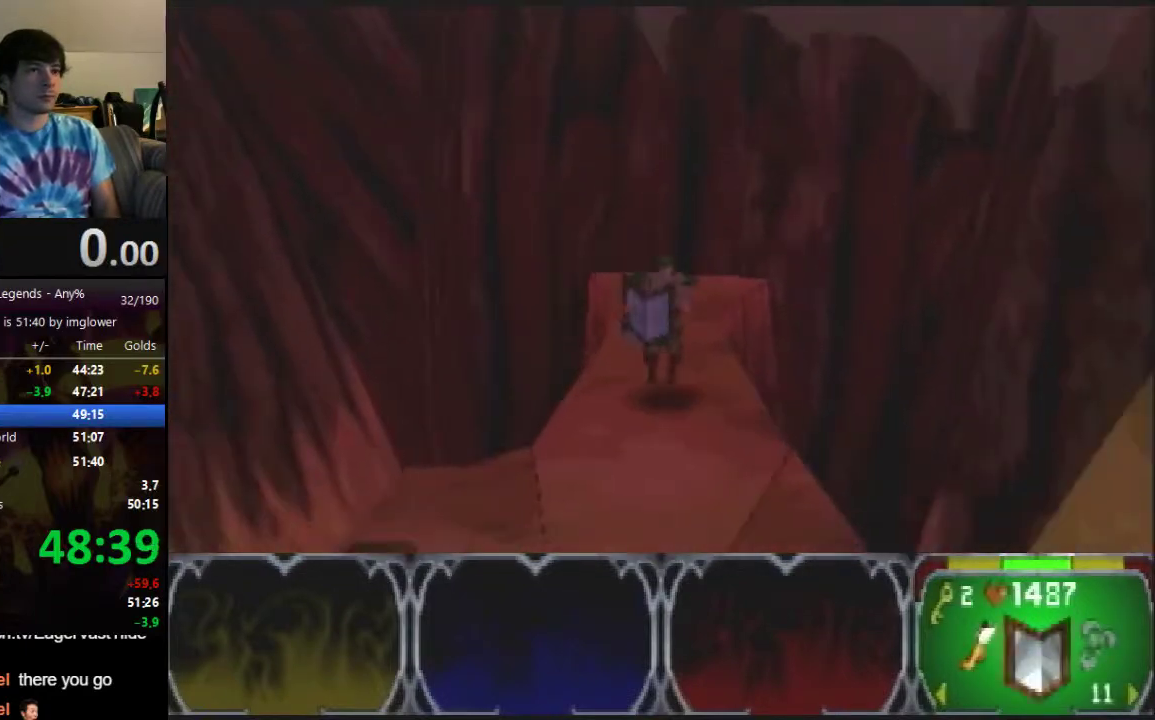
{"buttons": [], "left_stick": "down", "events": []}
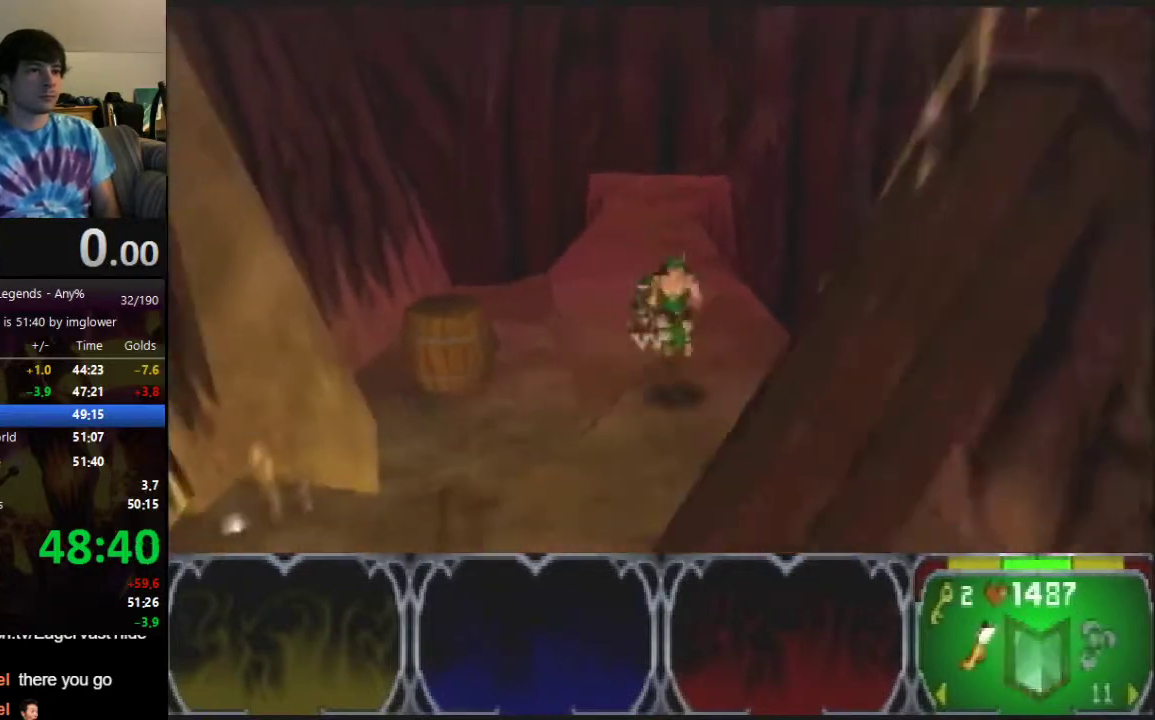
{"buttons": [], "left_stick": "down-right", "events": [[400, "left_stick", "down-right"]]}
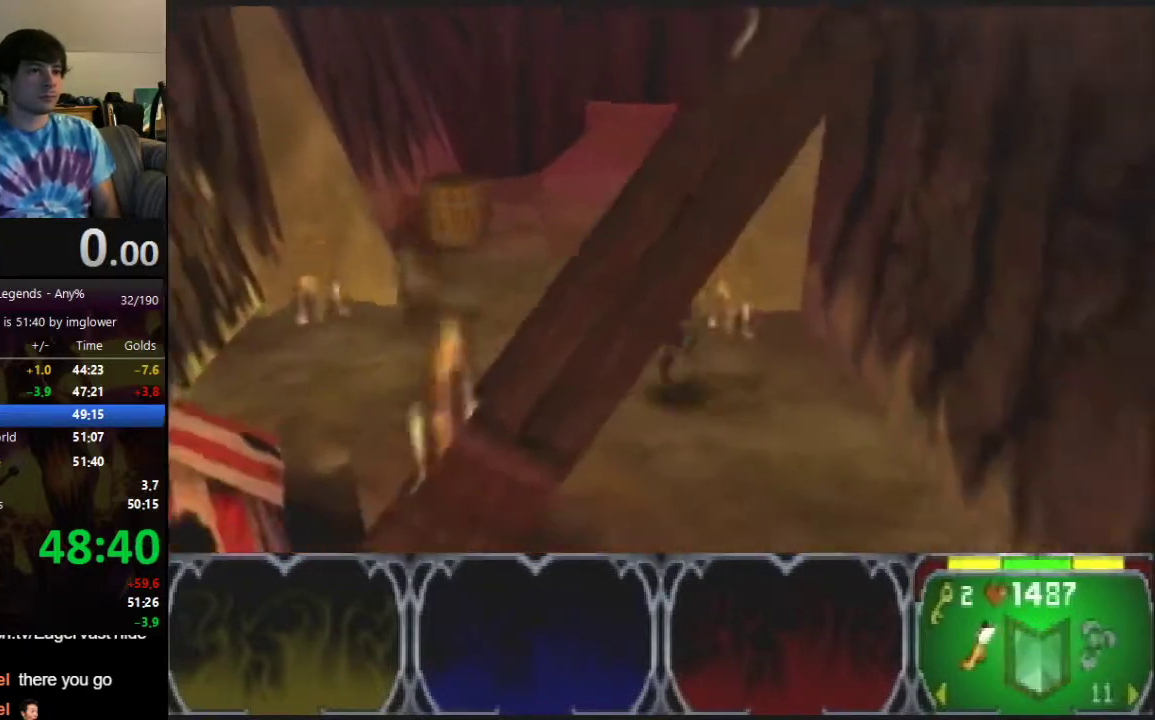
{"buttons": [], "left_stick": "down-left", "events": [[33, "left_stick", "down"], [267, "left_stick", "down-left"]]}
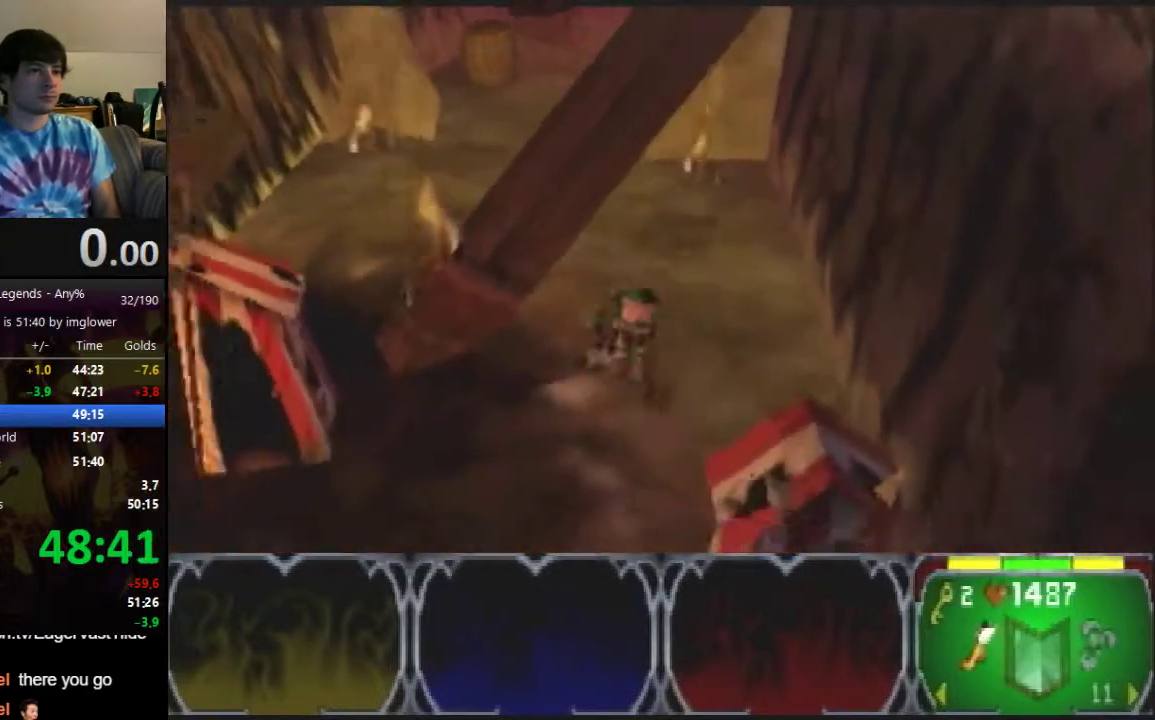
{"buttons": [], "left_stick": "down", "events": [[167, "C_LEFT", "down"], [200, "left_stick", "down"], [267, "C_LEFT", "up"]]}
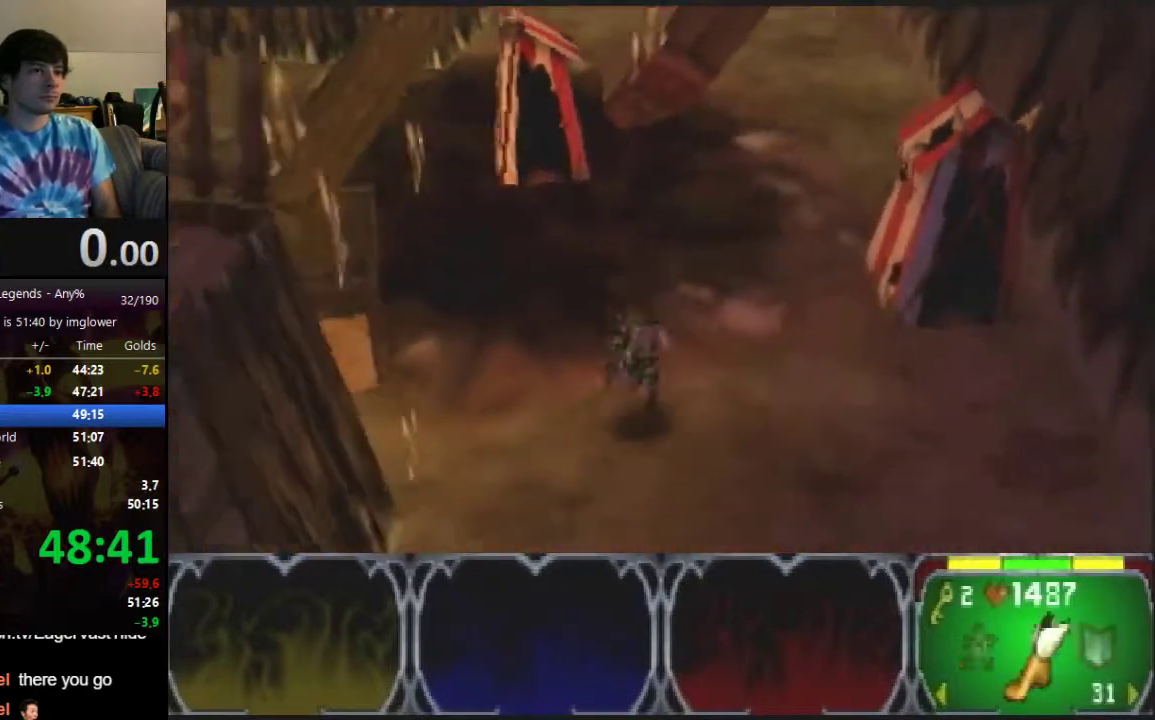
{"buttons": [], "left_stick": "down", "events": []}